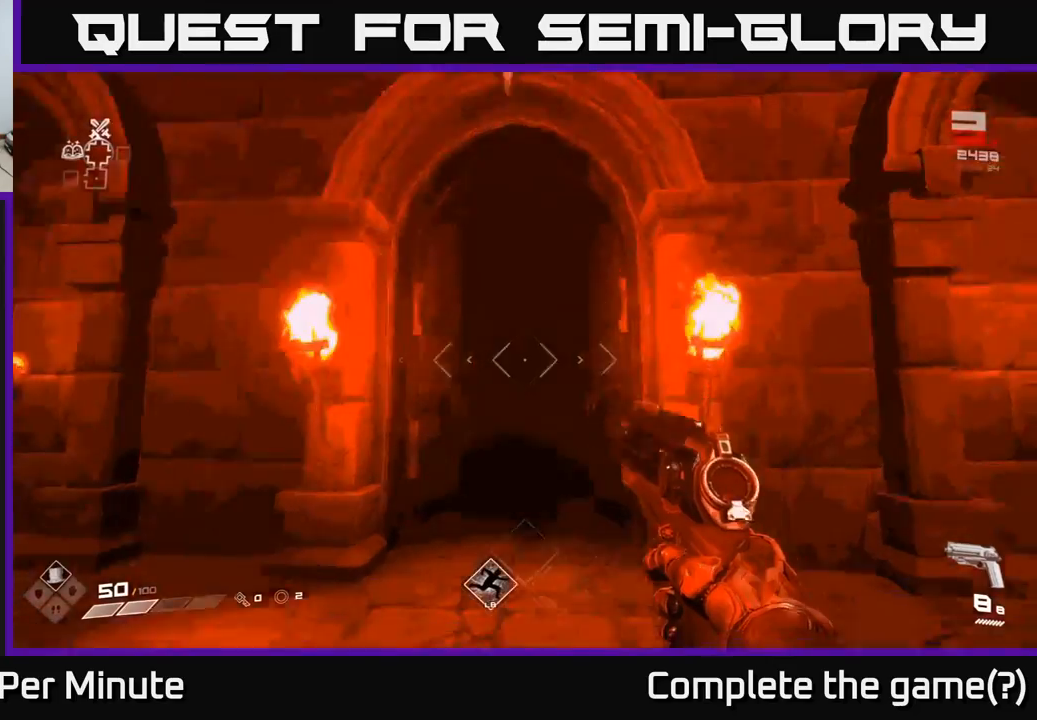
Gameplay with a controller (Xbox layout); each line is a JSON object with the inputs held at the frame after it (dt_ms = milliseconds from this image to that frame). "events" lists button and stick changes between this image and that frame as [ms after this image, input, new state], when the widget could be followed in between. Not read: L3 R3.
{"dt_ms": 500, "buttons": [], "left_stick": "up", "right_stick": "center", "events": [[117, "right_stick", "center"]]}
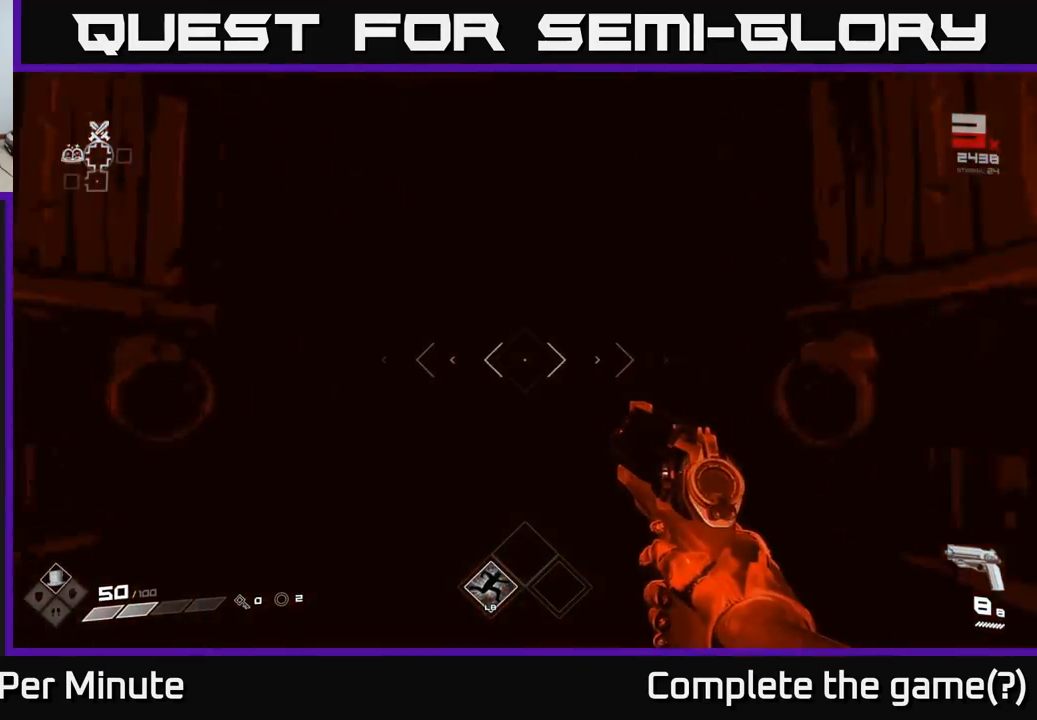
{"dt_ms": 500, "buttons": [], "left_stick": "up", "right_stick": "center", "events": [[83, "L1", "down"], [183, "L1", "up"]]}
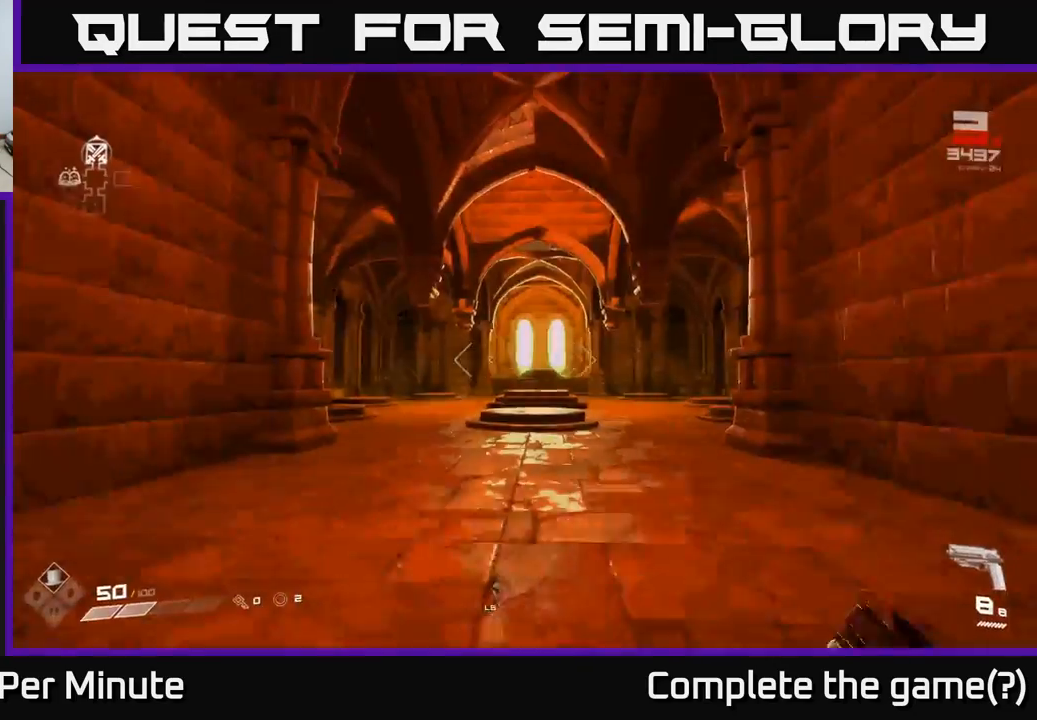
{"dt_ms": 500, "buttons": [], "left_stick": "up", "right_stick": "center", "events": []}
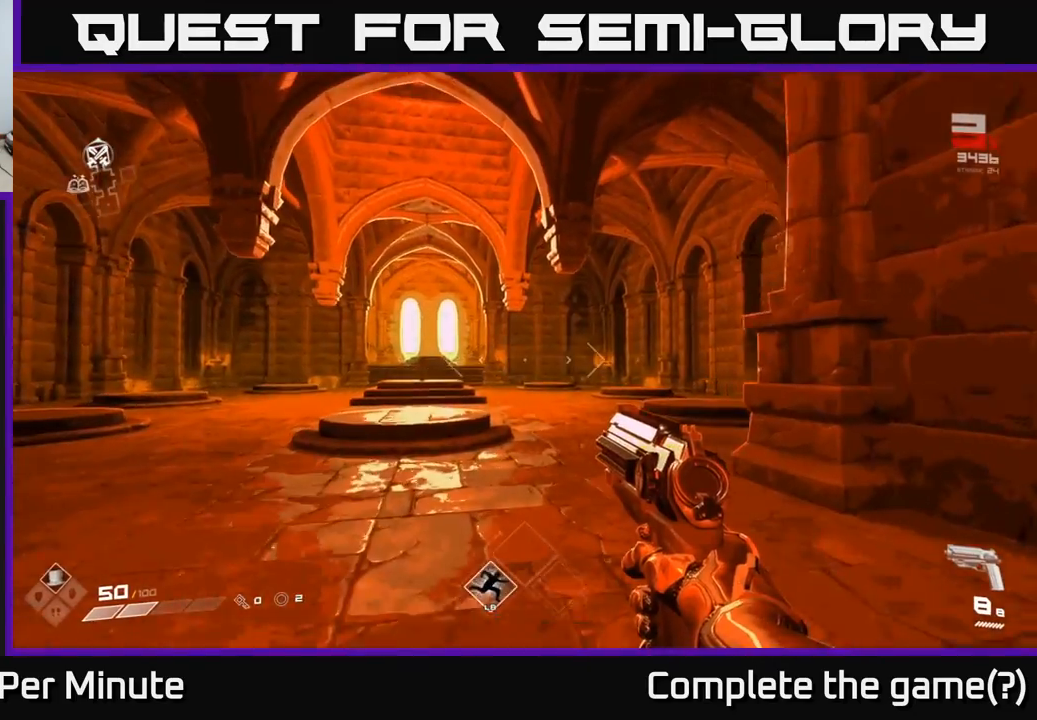
{"dt_ms": 500, "buttons": [], "left_stick": "up-left", "right_stick": "center", "events": [[83, "right_stick", "down-left"], [250, "right_stick", "center"], [400, "left_stick", "up-left"]]}
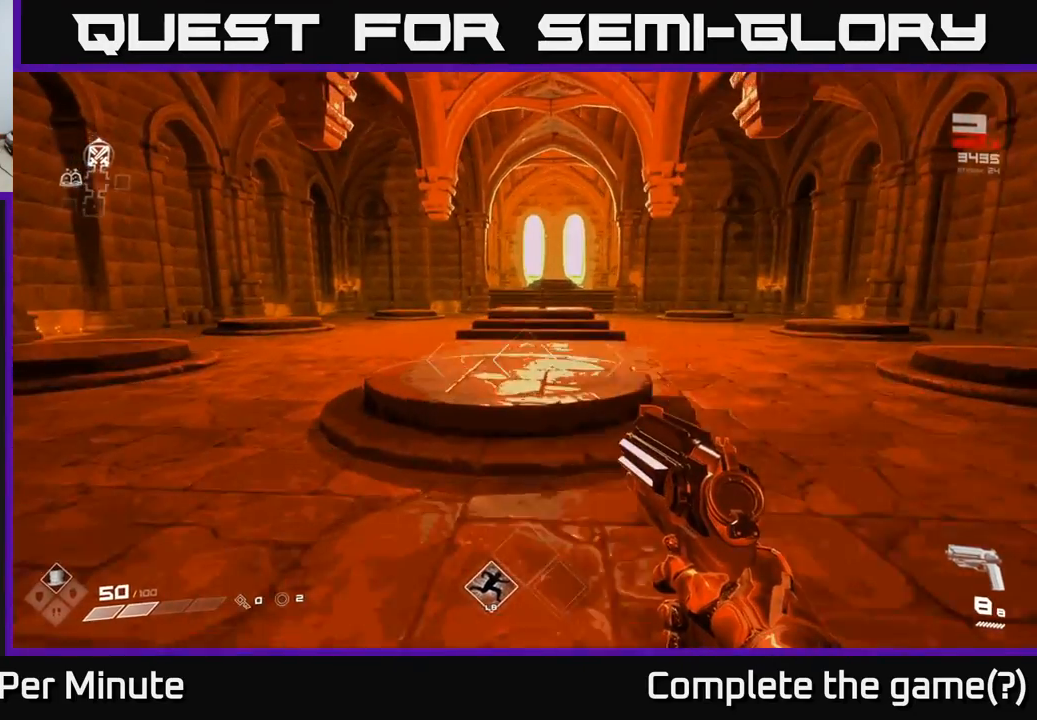
{"dt_ms": 500, "buttons": [], "left_stick": "up", "right_stick": "center", "events": [[50, "left_stick", "up"], [417, "right_stick", "up-right"], [500, "right_stick", "center"]]}
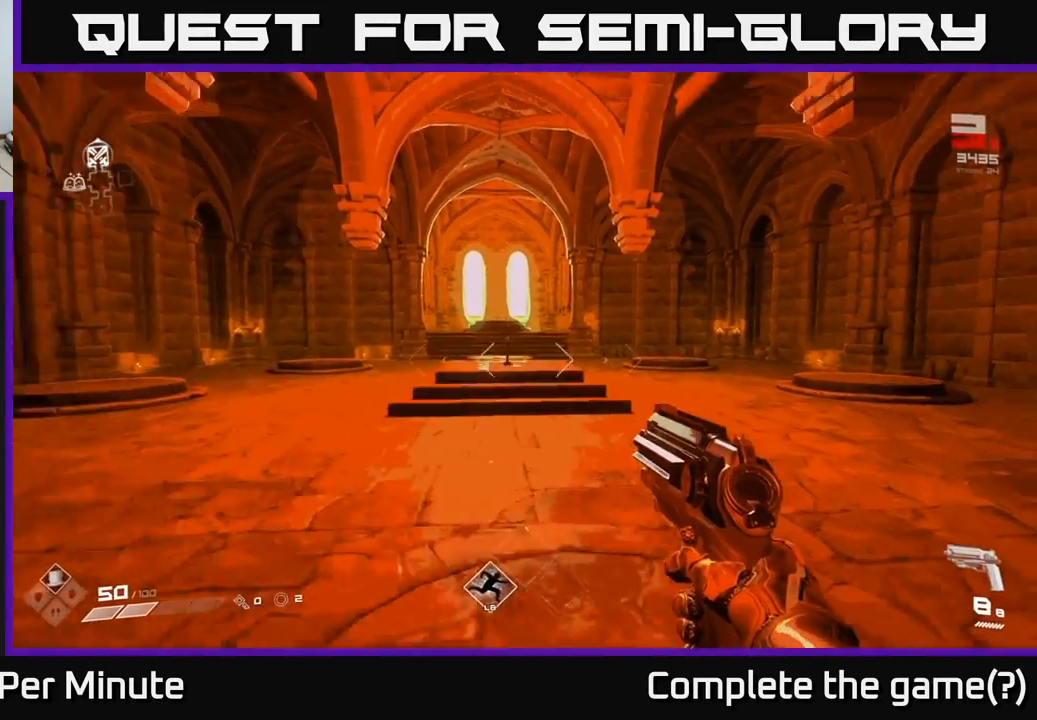
{"dt_ms": 500, "buttons": [], "left_stick": "up", "right_stick": "center", "events": [[367, "right_stick", "down-left"], [500, "right_stick", "center"]]}
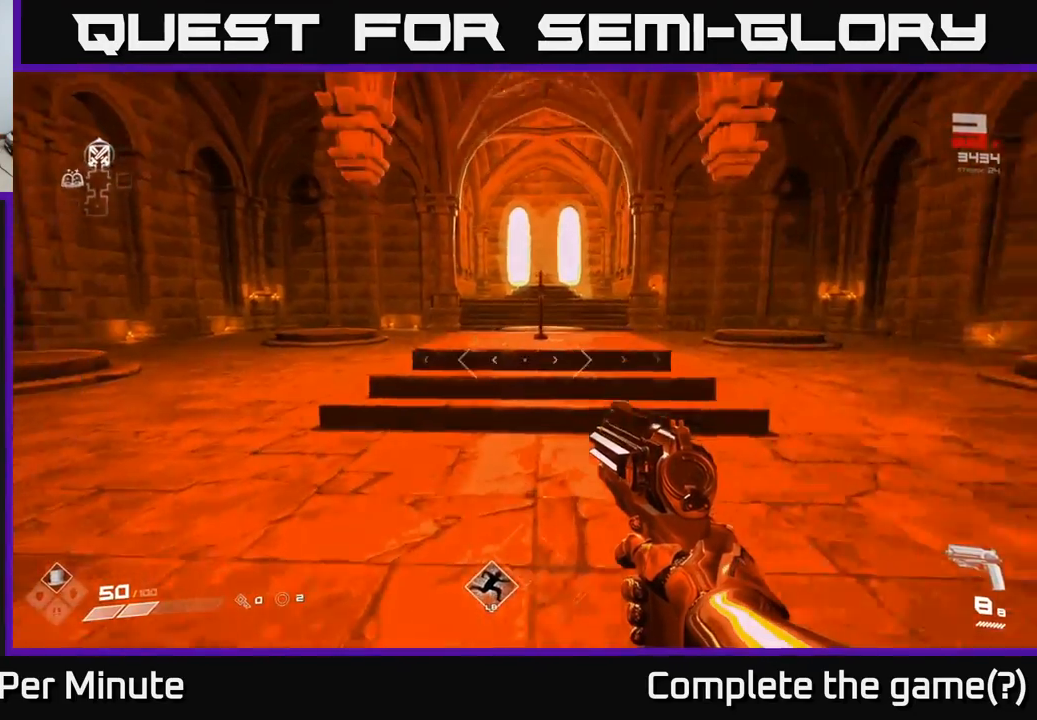
{"dt_ms": 500, "buttons": [], "left_stick": "up", "right_stick": "center", "events": []}
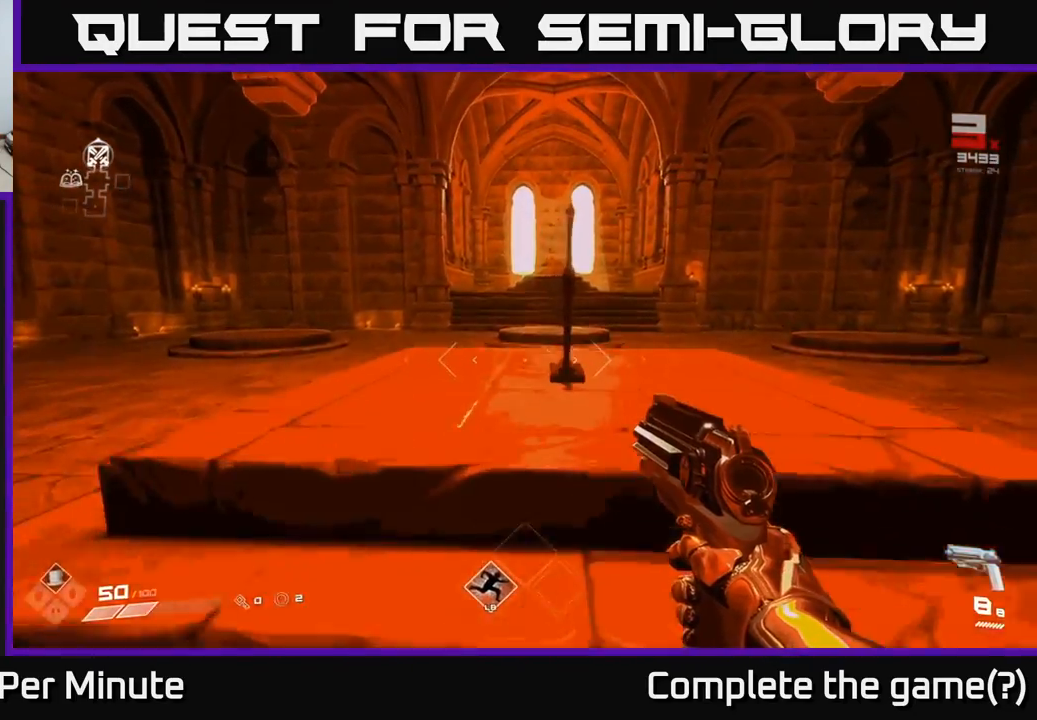
{"dt_ms": 500, "buttons": [], "left_stick": "up-left", "right_stick": "center", "events": [[17, "left_stick", "up-right"], [233, "X", "down"], [283, "left_stick", "left"], [317, "X", "up"], [417, "left_stick", "up-left"]]}
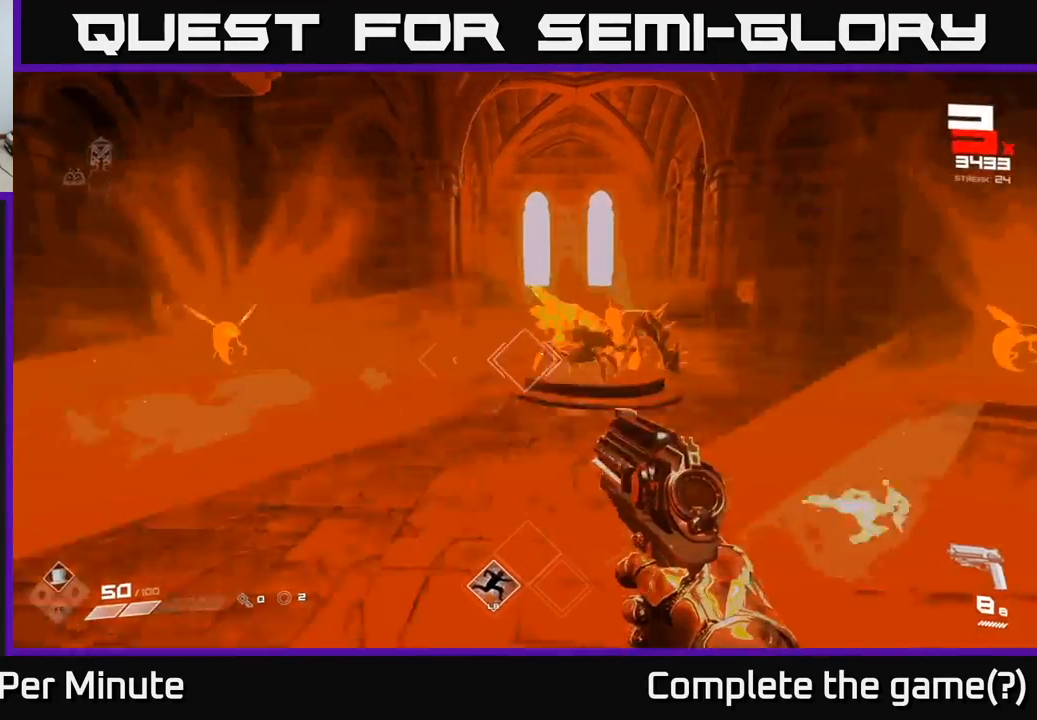
{"dt_ms": 500, "buttons": [], "left_stick": "up-left", "right_stick": "center", "events": [[50, "right_stick", "up-left"], [117, "left_stick", "up"], [167, "right_stick", "center"], [300, "left_stick", "left"], [350, "right_stick", "left"], [467, "left_stick", "up-left"], [483, "right_stick", "center"]]}
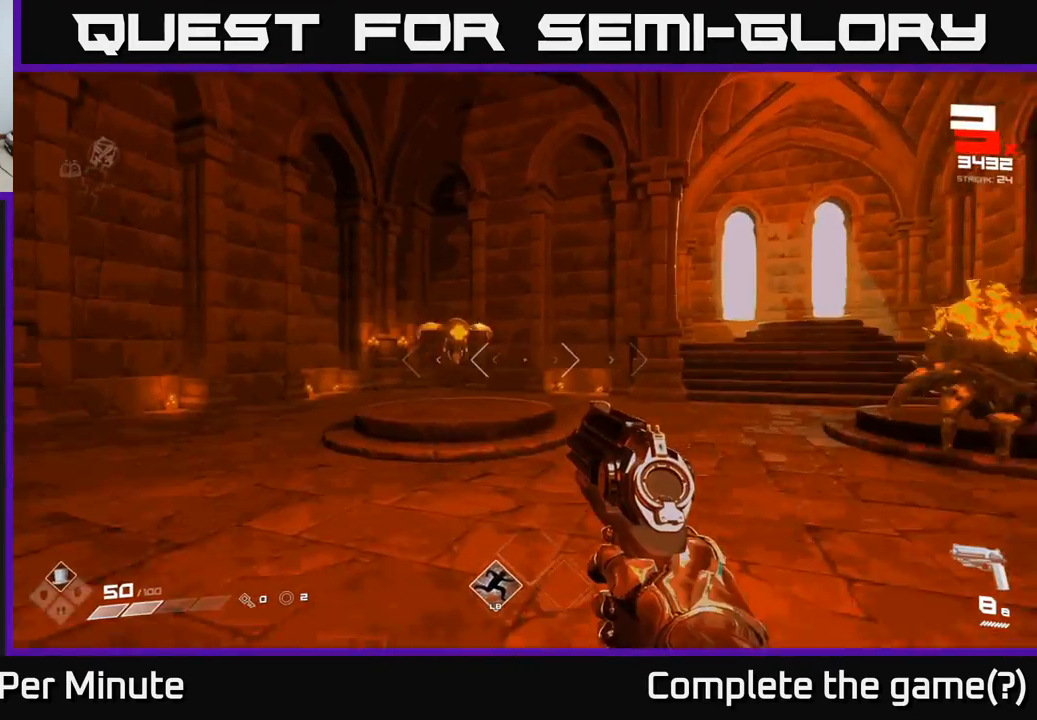
{"dt_ms": 500, "buttons": ["R2"], "left_stick": "down-left", "right_stick": "right", "events": [[150, "right_stick", "up"], [200, "R2", "down"], [250, "right_stick", "center"], [267, "left_stick", "center"], [317, "R2", "up"], [400, "right_stick", "right"], [467, "R2", "down"], [467, "left_stick", "down-left"]]}
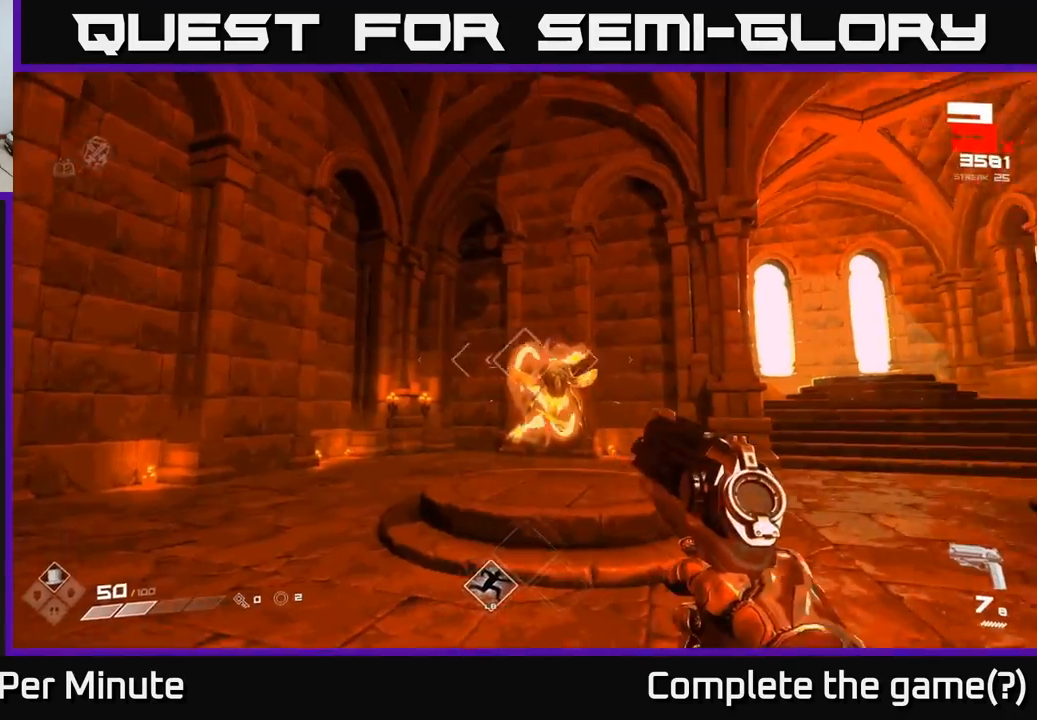
{"dt_ms": 500, "buttons": [], "left_stick": "left", "right_stick": "down-right", "events": [[50, "R2", "up"], [50, "right_stick", "center"], [83, "left_stick", "center"], [150, "left_stick", "left"], [183, "right_stick", "right"], [500, "right_stick", "down-right"]]}
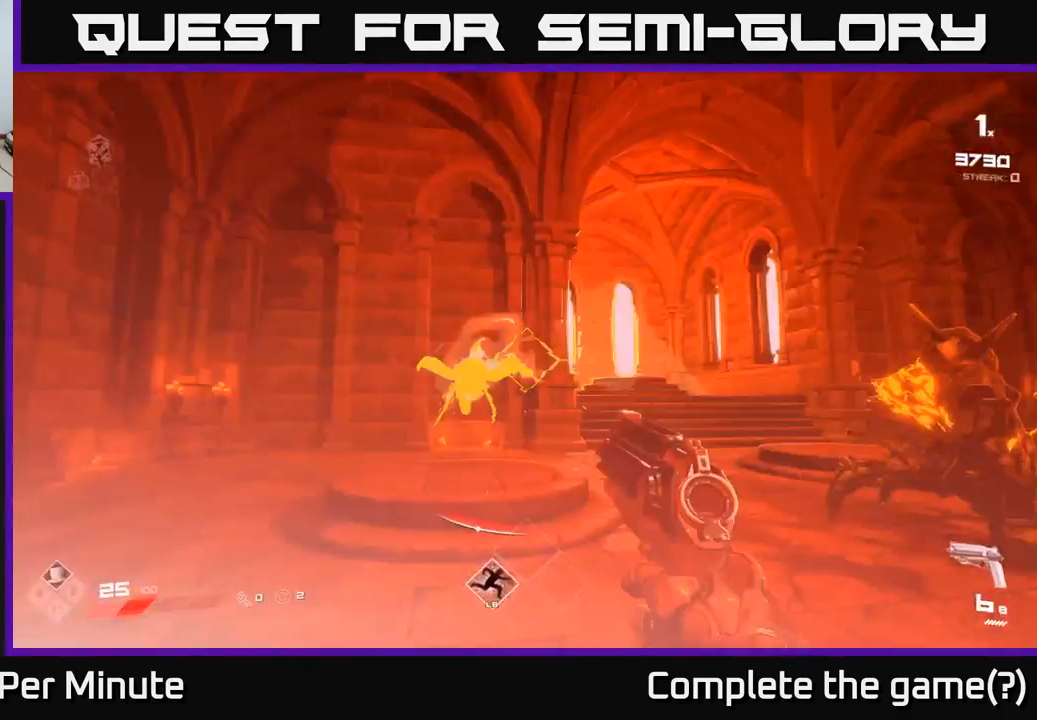
{"dt_ms": 500, "buttons": [], "left_stick": "down-left", "right_stick": "center", "events": [[133, "right_stick", "right"], [383, "left_stick", "down-left"], [450, "right_stick", "center"]]}
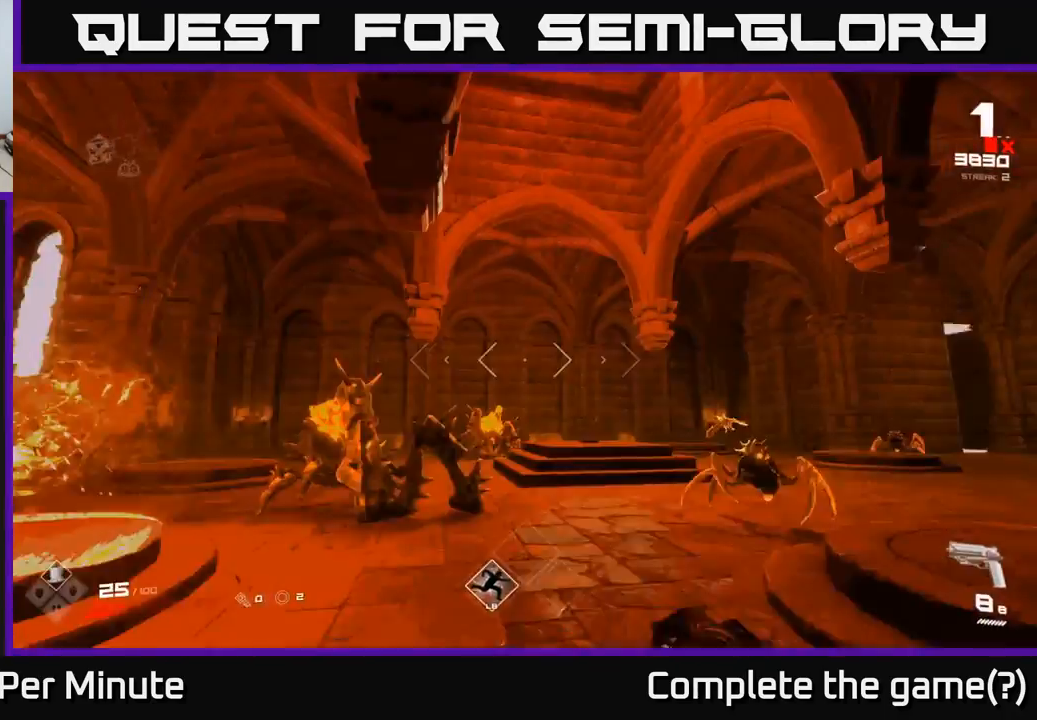
{"dt_ms": 500, "buttons": [], "left_stick": "down-left", "right_stick": "center", "events": [[33, "R2", "down"], [100, "right_stick", "down"], [150, "R2", "up"], [283, "right_stick", "center"], [350, "R2", "down"], [483, "R2", "up"]]}
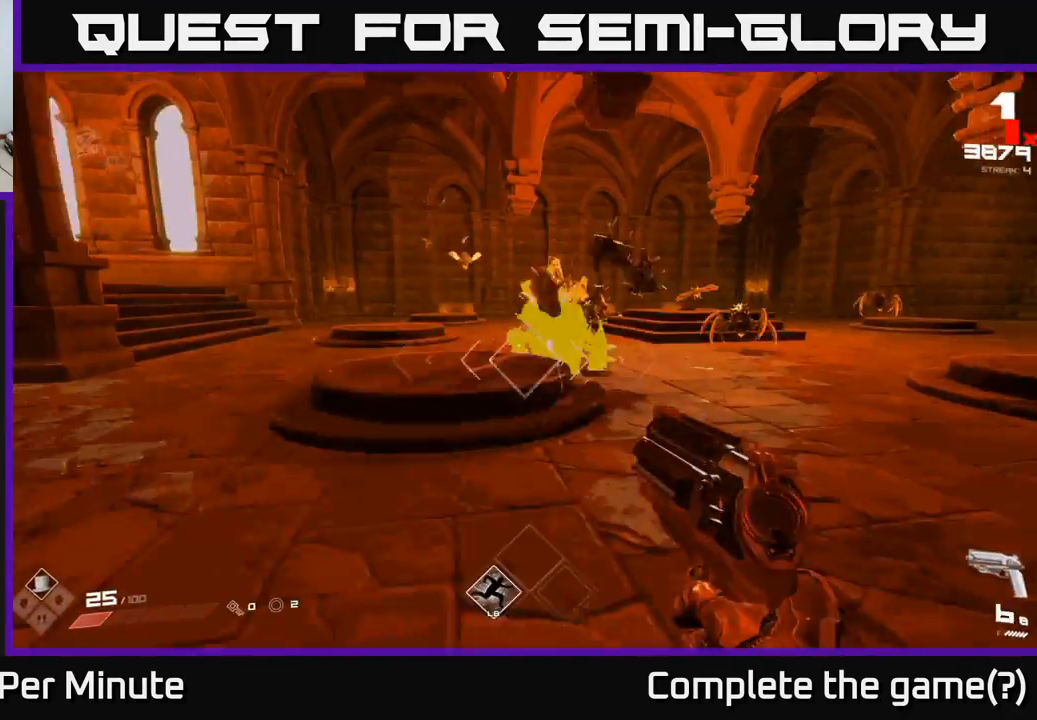
{"dt_ms": 500, "buttons": ["R2"], "left_stick": "up-left", "right_stick": "center", "events": [[67, "right_stick", "up-right"], [117, "left_stick", "left"], [200, "R2", "down"], [200, "right_stick", "center"], [317, "R2", "up"], [383, "left_stick", "up-left"], [483, "R2", "down"]]}
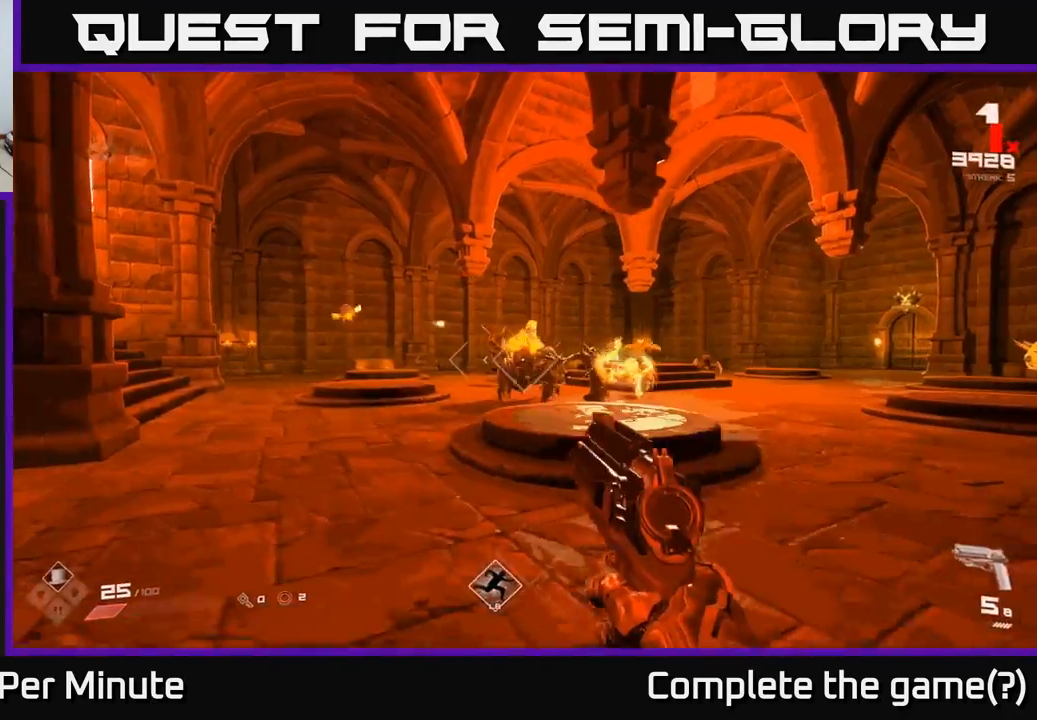
{"dt_ms": 500, "buttons": [], "left_stick": "right", "right_stick": "center", "events": [[133, "R2", "up"], [300, "left_stick", "up-right"], [350, "R2", "down"], [417, "left_stick", "right"], [450, "R2", "up"]]}
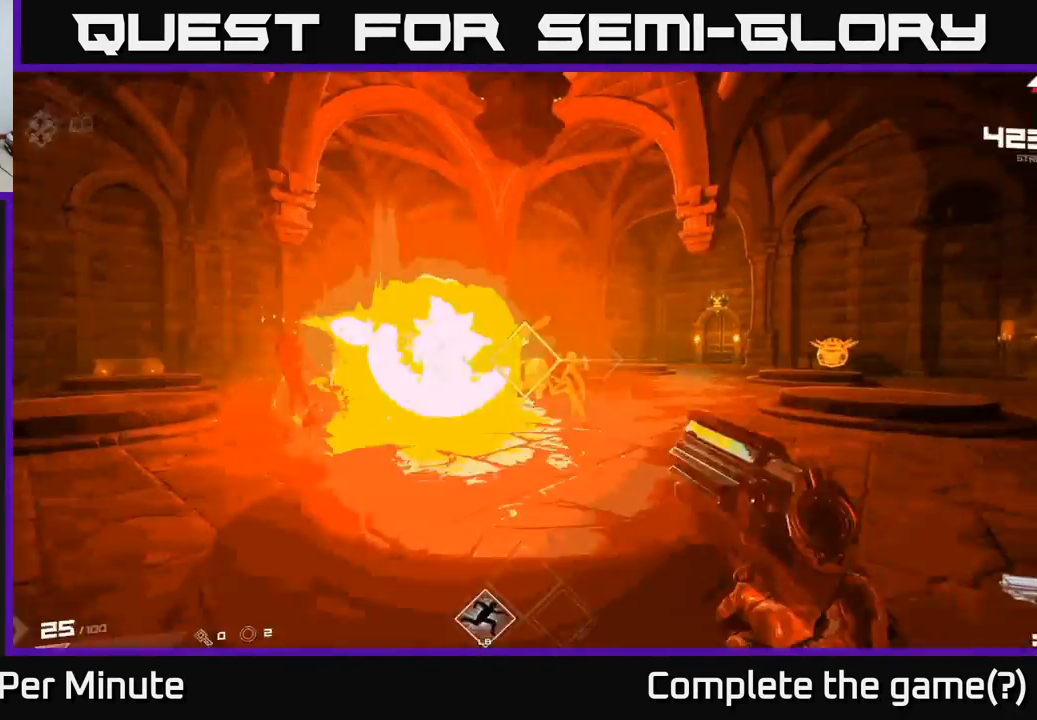
{"dt_ms": 500, "buttons": [], "left_stick": "right", "right_stick": "left", "events": [[17, "right_stick", "left"], [200, "right_stick", "center"], [317, "left_stick", "down-right"], [383, "right_stick", "left"], [417, "left_stick", "right"]]}
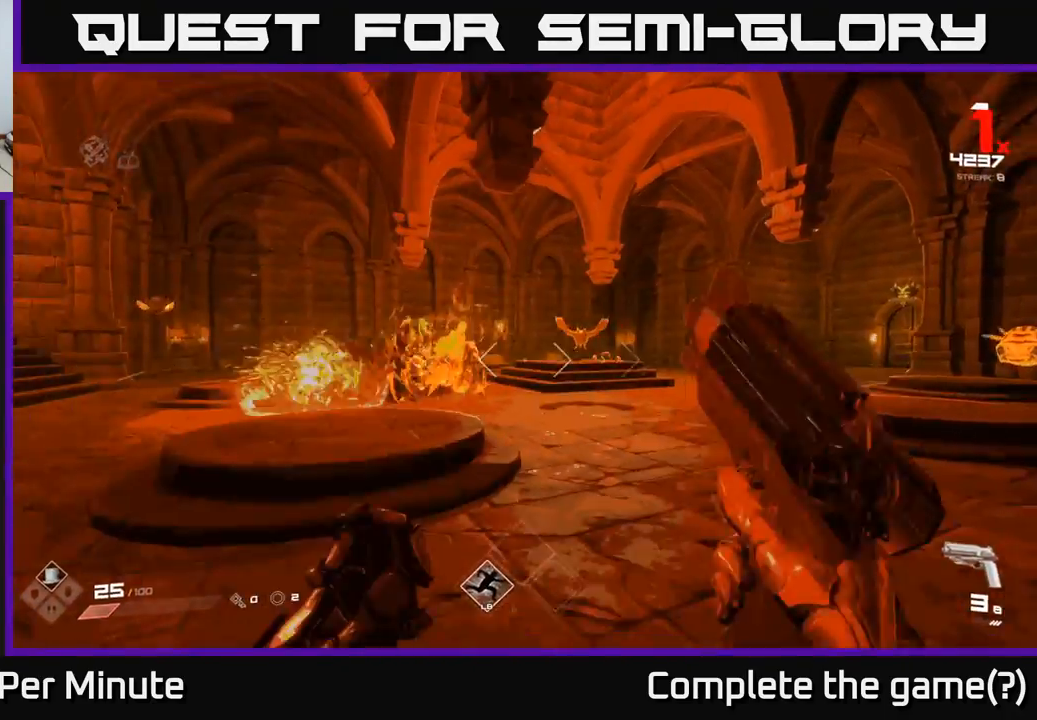
{"dt_ms": 500, "buttons": [], "left_stick": "right", "right_stick": "center"}
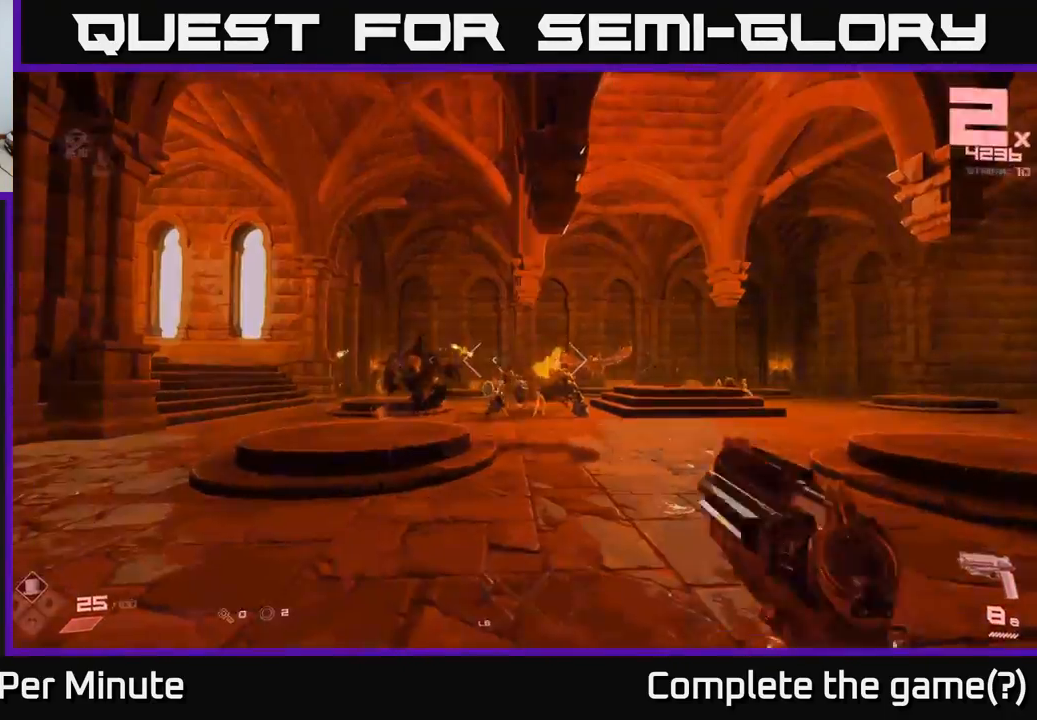
{"dt_ms": 500, "buttons": [], "left_stick": "up-right", "right_stick": "center", "events": [[17, "right_stick", "left"], [267, "right_stick", "center"], [333, "R2", "down"], [433, "R2", "up"], [433, "left_stick", "up-right"]]}
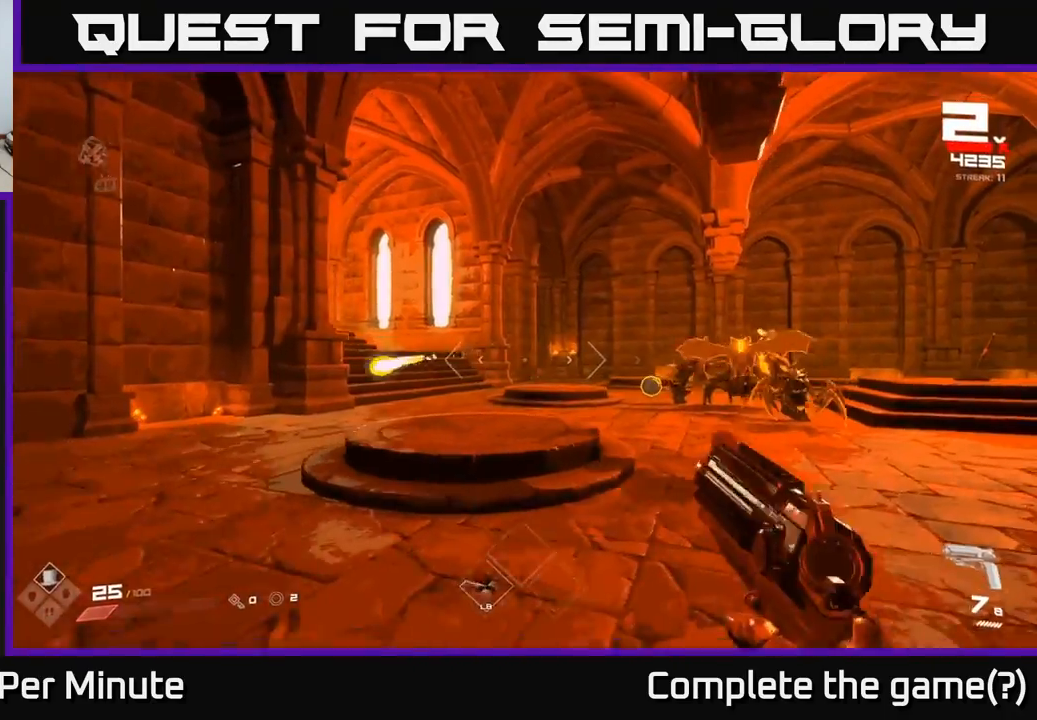
{"dt_ms": 500, "buttons": ["R2"], "left_stick": "right", "right_stick": "left", "events": [[117, "R2", "down"], [117, "left_stick", "right"], [233, "R2", "up"], [417, "R2", "down"], [417, "right_stick", "left"]]}
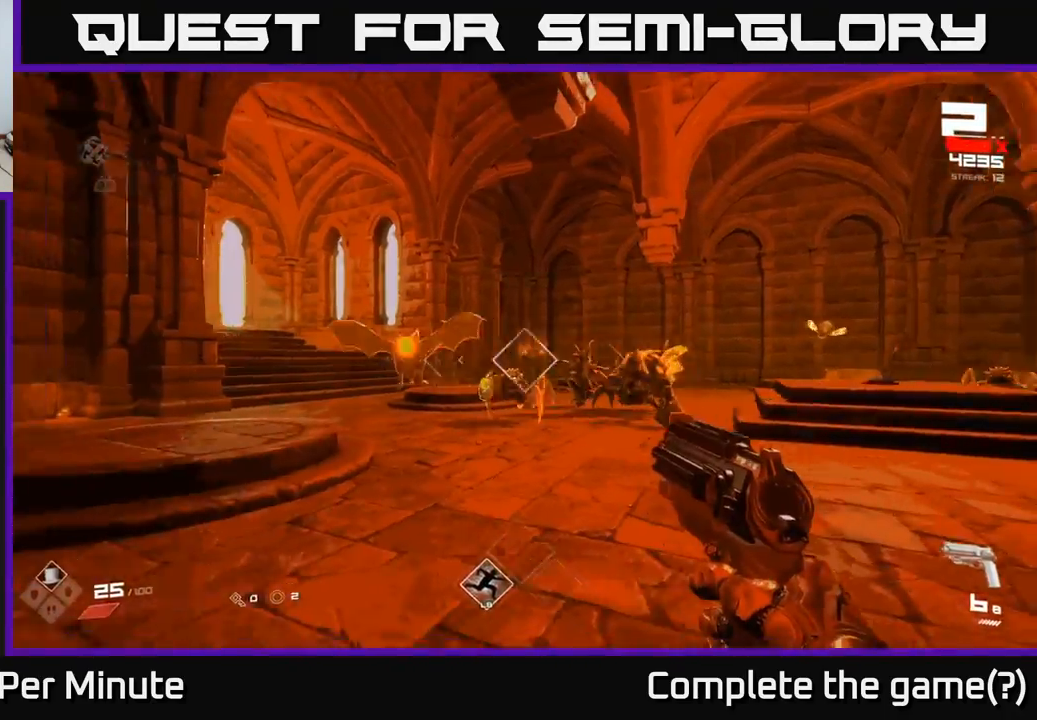
{"dt_ms": 500, "buttons": ["L1"], "left_stick": "right", "right_stick": "center", "events": [[17, "R2", "up"], [50, "right_stick", "center"], [183, "right_stick", "left"], [267, "R2", "down"], [350, "right_stick", "center"], [383, "R2", "up"], [500, "L1", "down"]]}
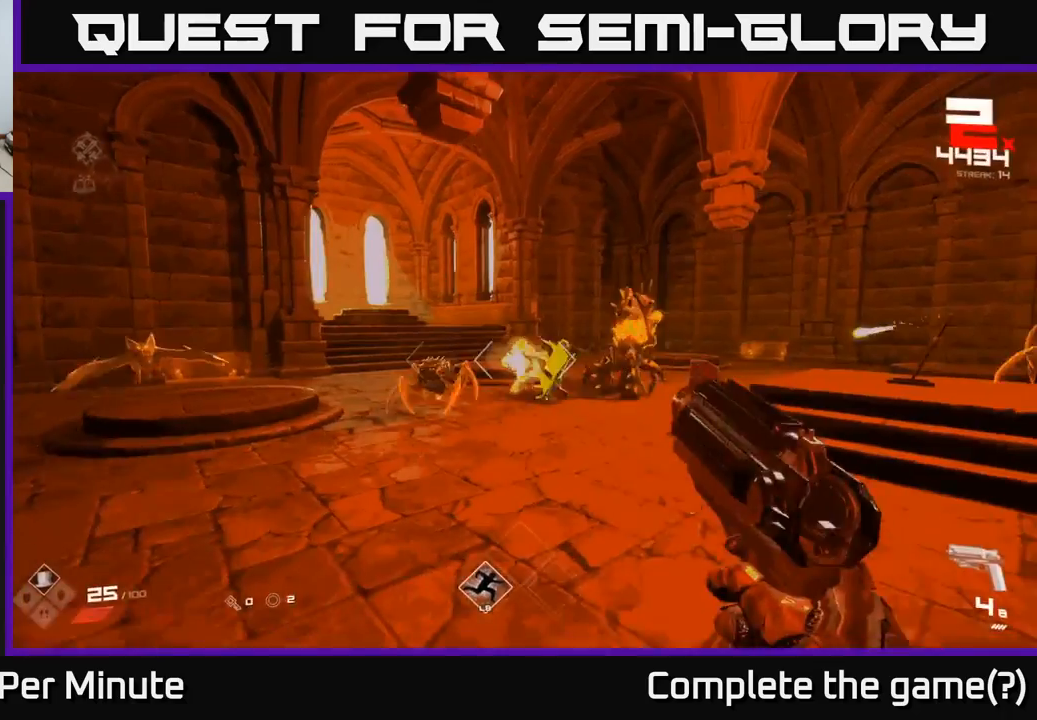
{"dt_ms": 1000, "buttons": [], "left_stick": "right", "right_stick": "center"}
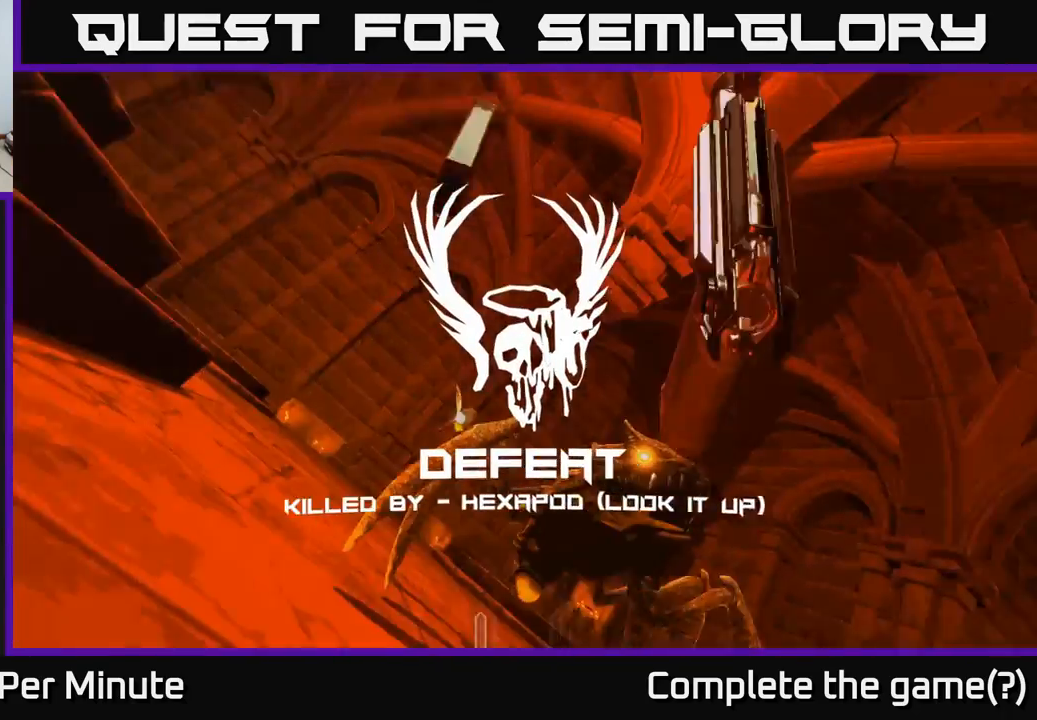
{"dt_ms": 500, "buttons": [], "left_stick": "center", "right_stick": "center", "events": [[100, "left_stick", "center"]]}
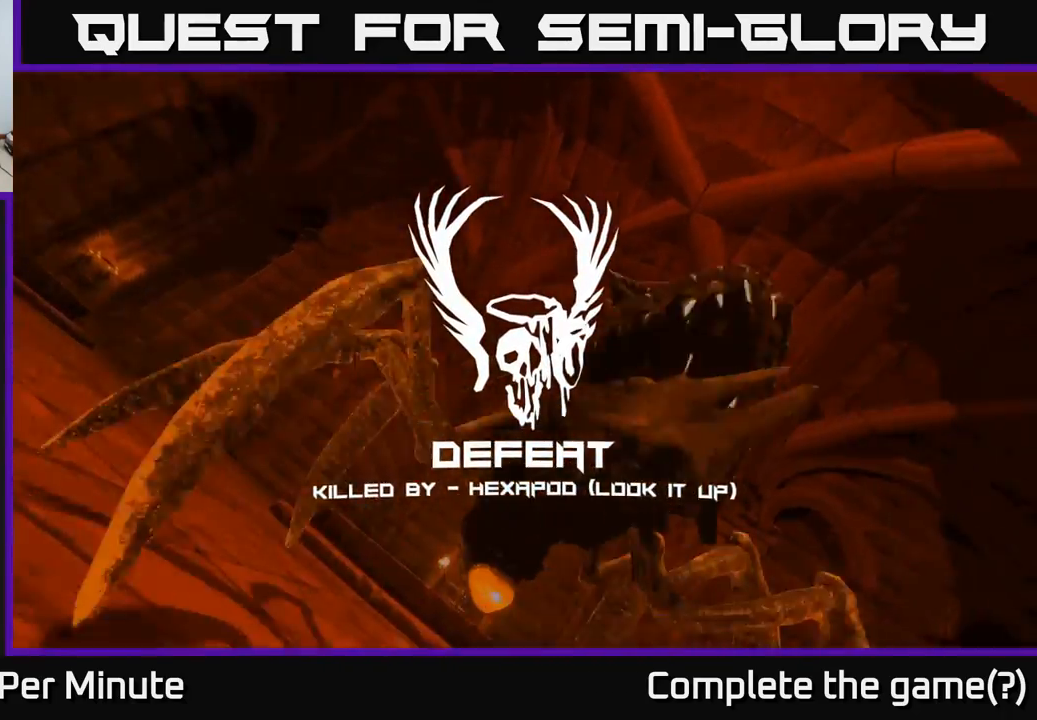
{"dt_ms": 500, "buttons": [], "left_stick": "center", "right_stick": "center", "events": []}
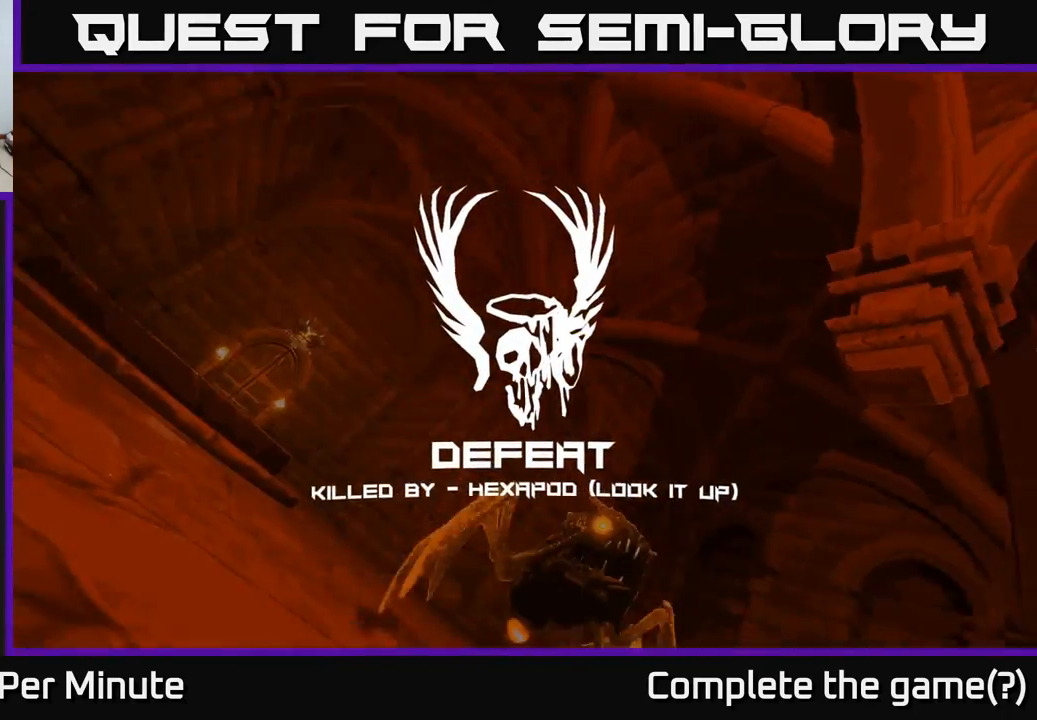
{"dt_ms": 500, "buttons": [], "left_stick": "center", "right_stick": "center", "events": []}
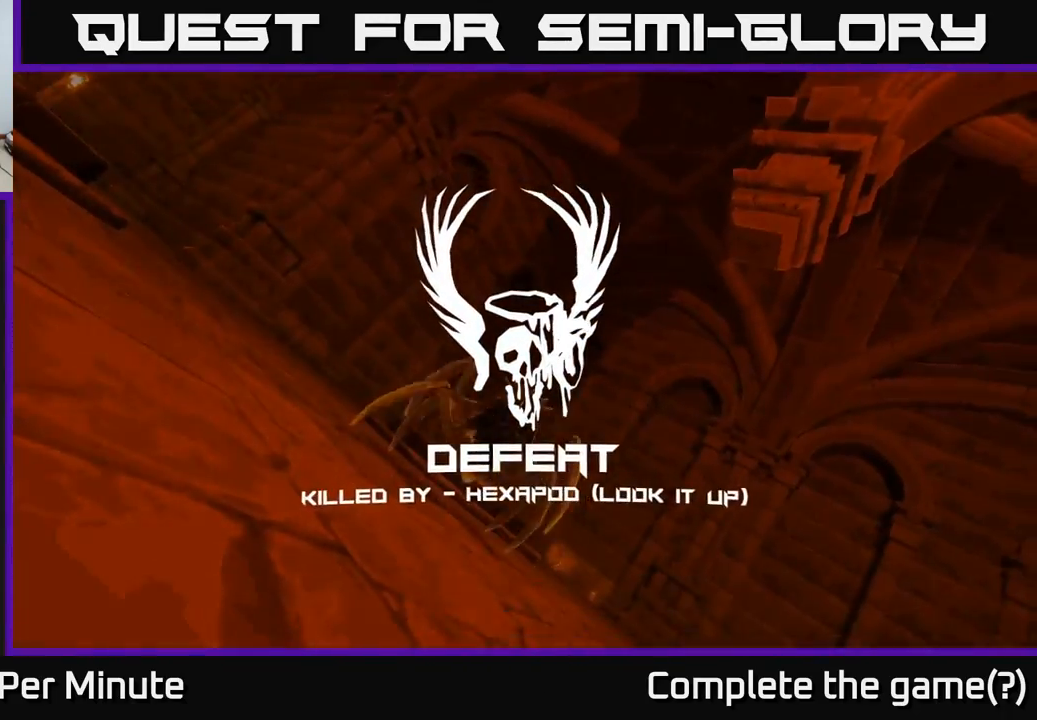
{"dt_ms": 500, "buttons": [], "left_stick": "center", "right_stick": "center", "events": []}
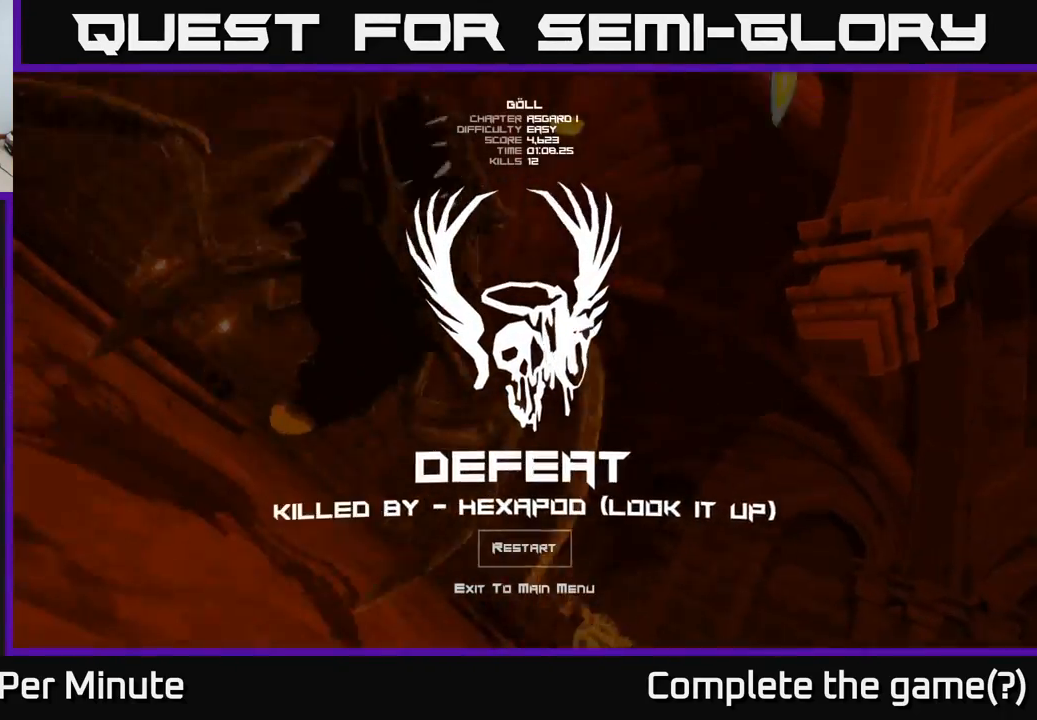
{"dt_ms": 500, "buttons": [], "left_stick": "center", "right_stick": "center", "events": []}
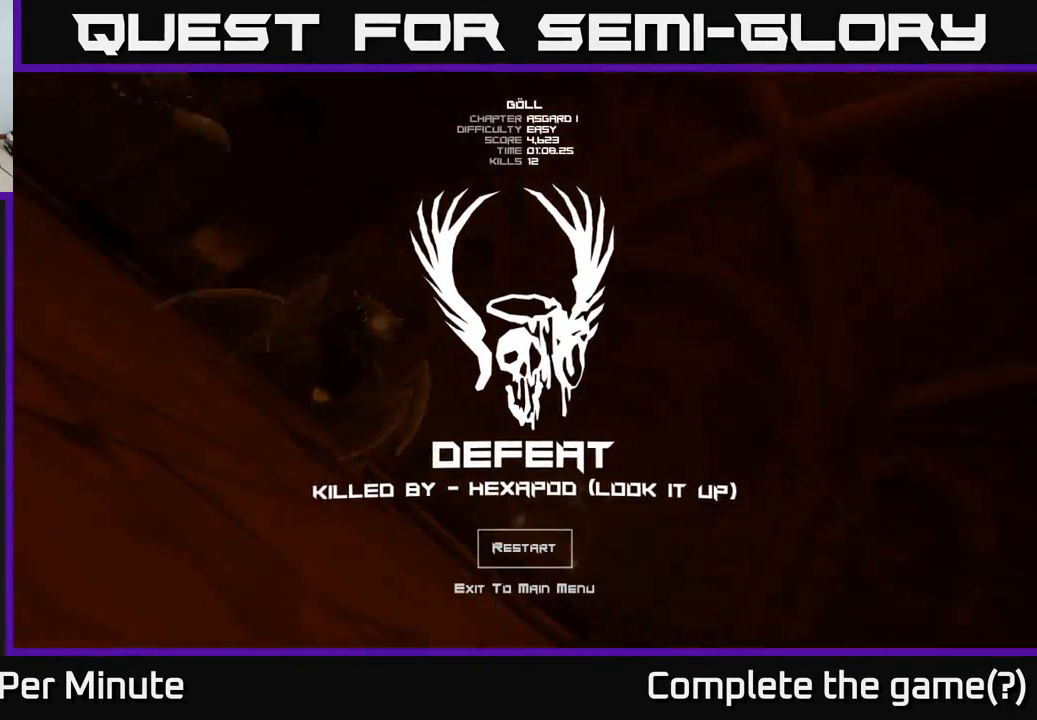
{"dt_ms": 500, "buttons": [], "left_stick": "center", "right_stick": "center", "events": []}
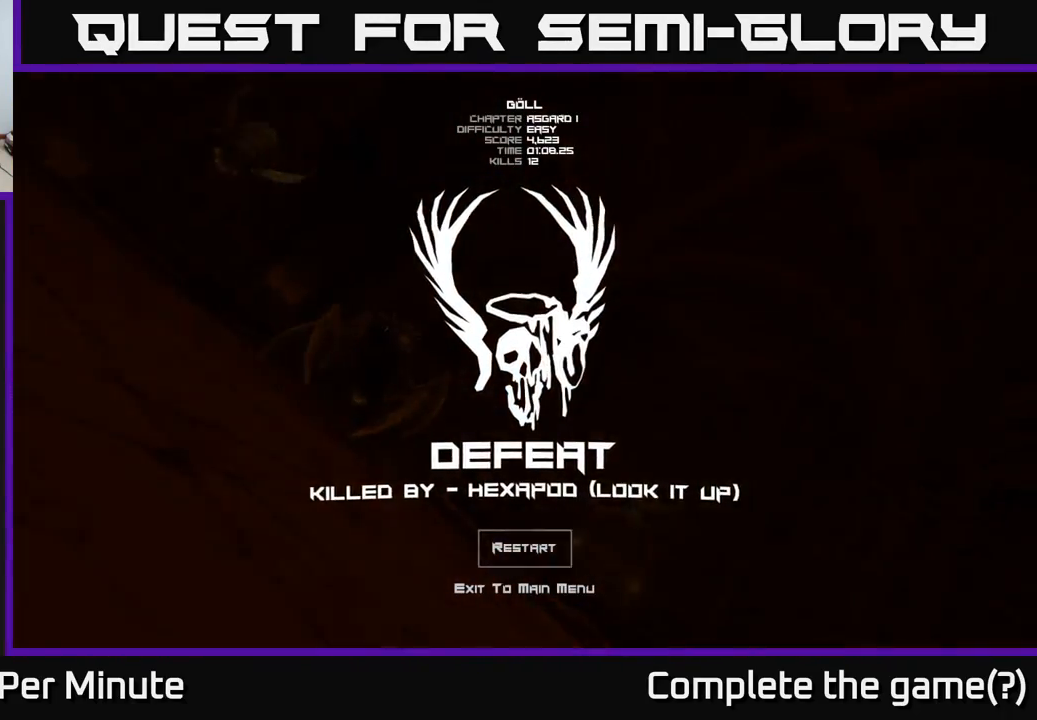
{"dt_ms": 500, "buttons": [], "left_stick": "center", "right_stick": "center", "events": []}
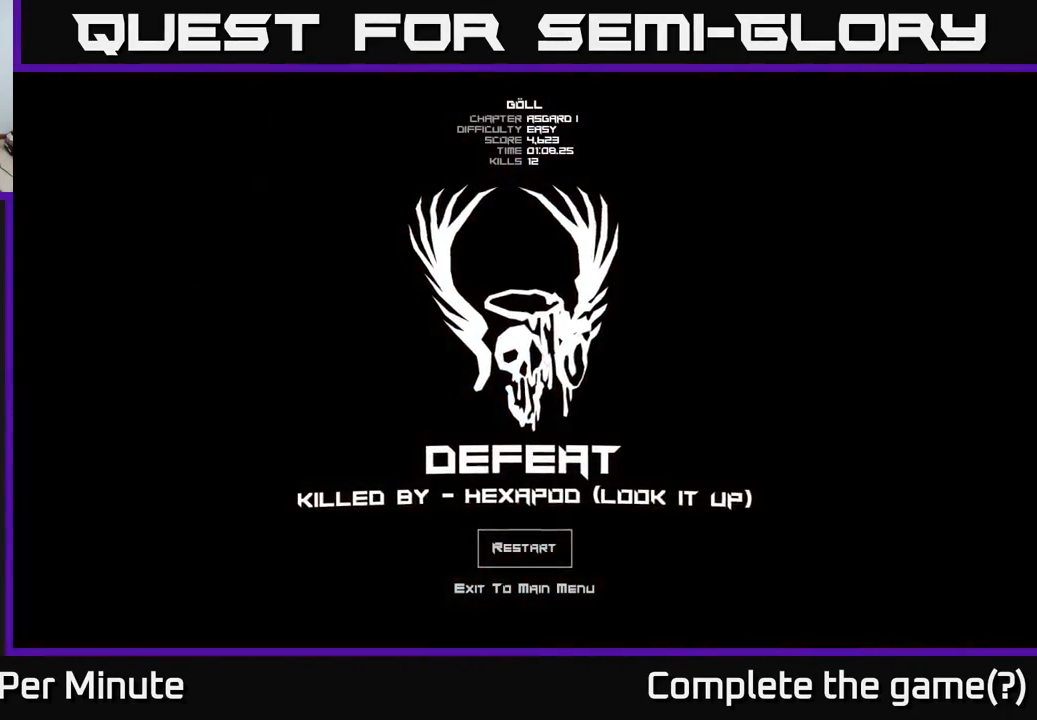
{"dt_ms": 500, "buttons": [], "left_stick": "center", "right_stick": "center", "events": []}